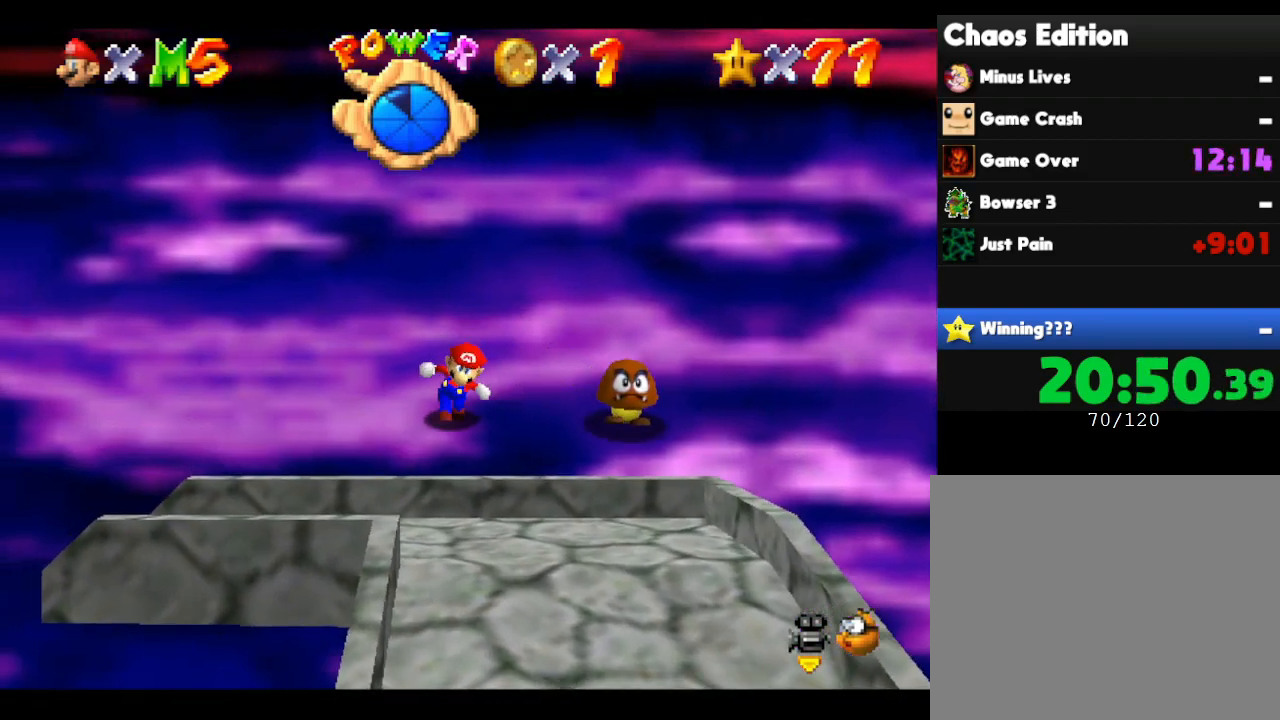
Gameplay with a controller (Nintendo layout); each line is a JSON object with the inputs held at the frame after it. "events" lists button and stick changes between this image and that frame as [ms after this image, input, new state], when the widget could be followed in between. Not read: L3 R3.
{"buttons": [], "left_stick": "left", "events": []}
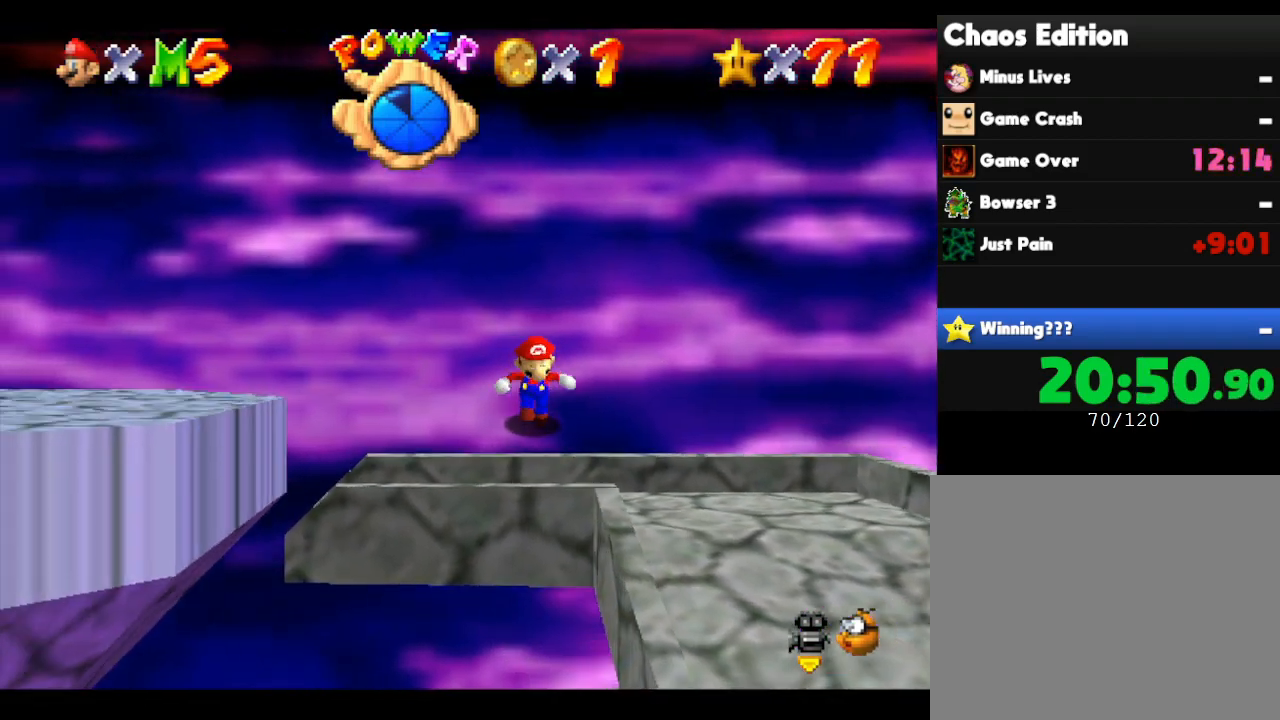
{"buttons": ["A"], "left_stick": "left", "events": [[17, "A", "down"]]}
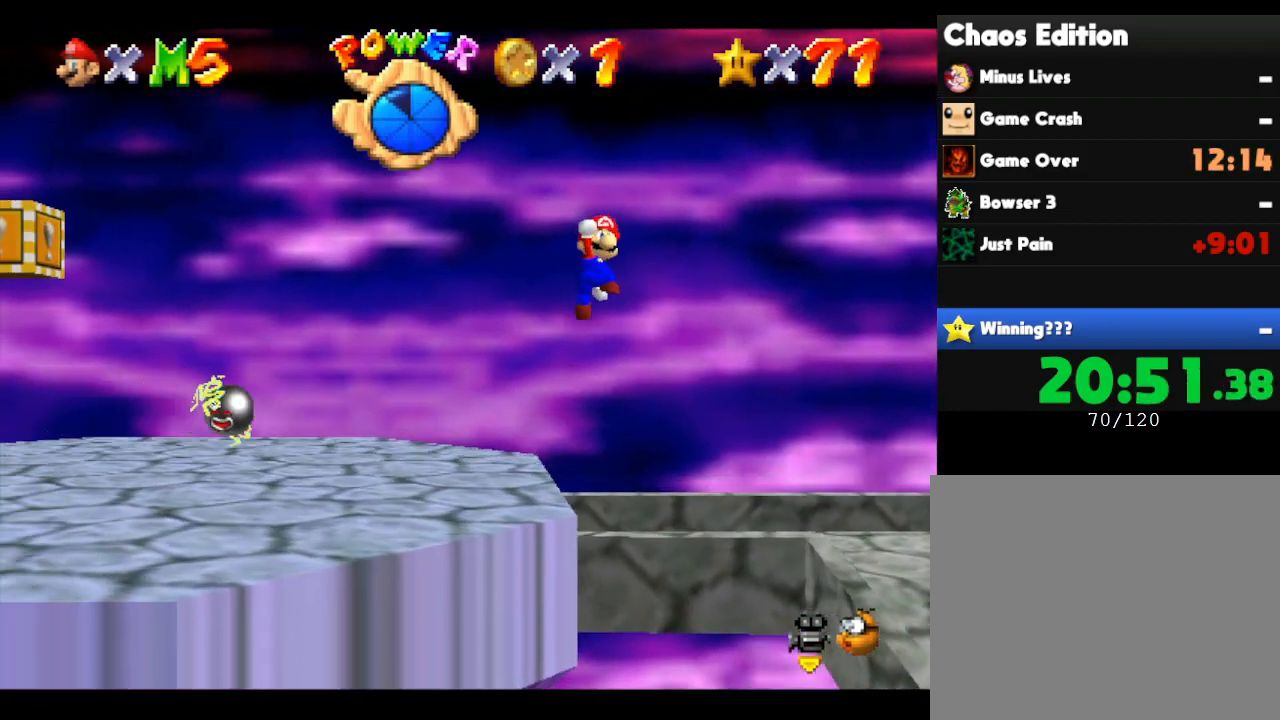
{"buttons": ["A"], "left_stick": "left", "events": [[83, "A", "up"], [500, "A", "down"]]}
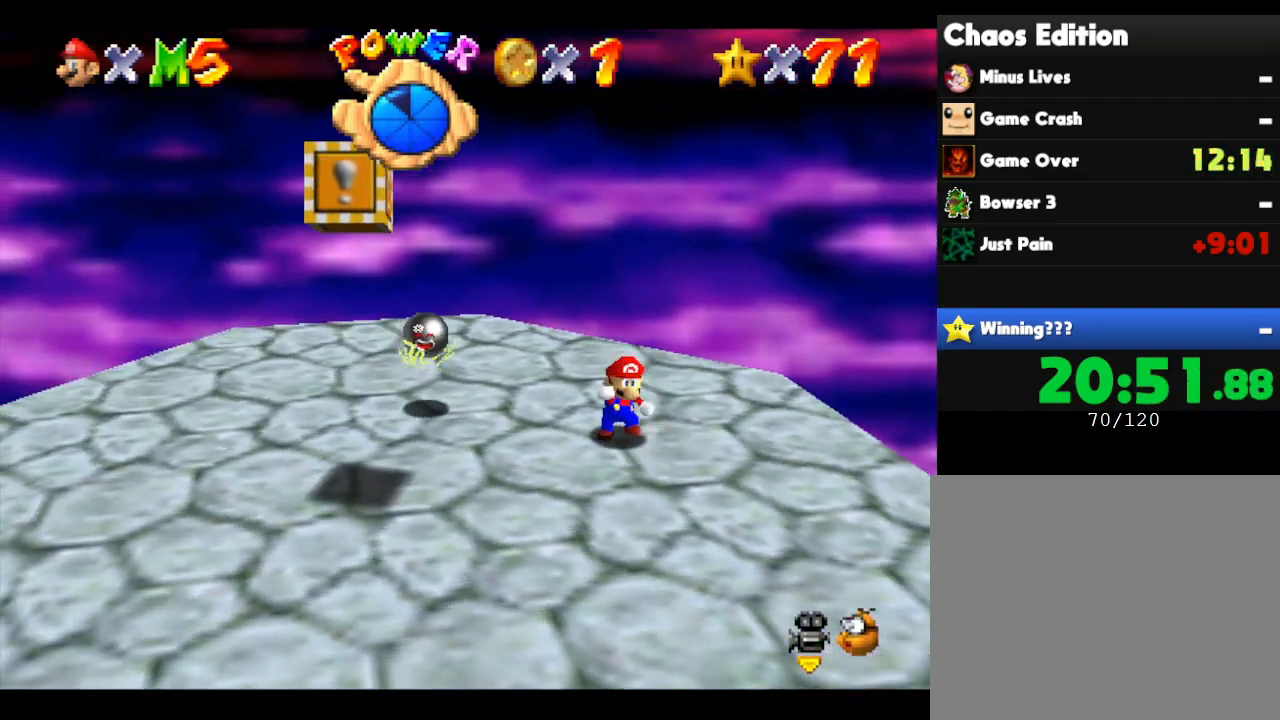
{"buttons": ["A"], "left_stick": "right", "events": [[317, "left_stick", "right"]]}
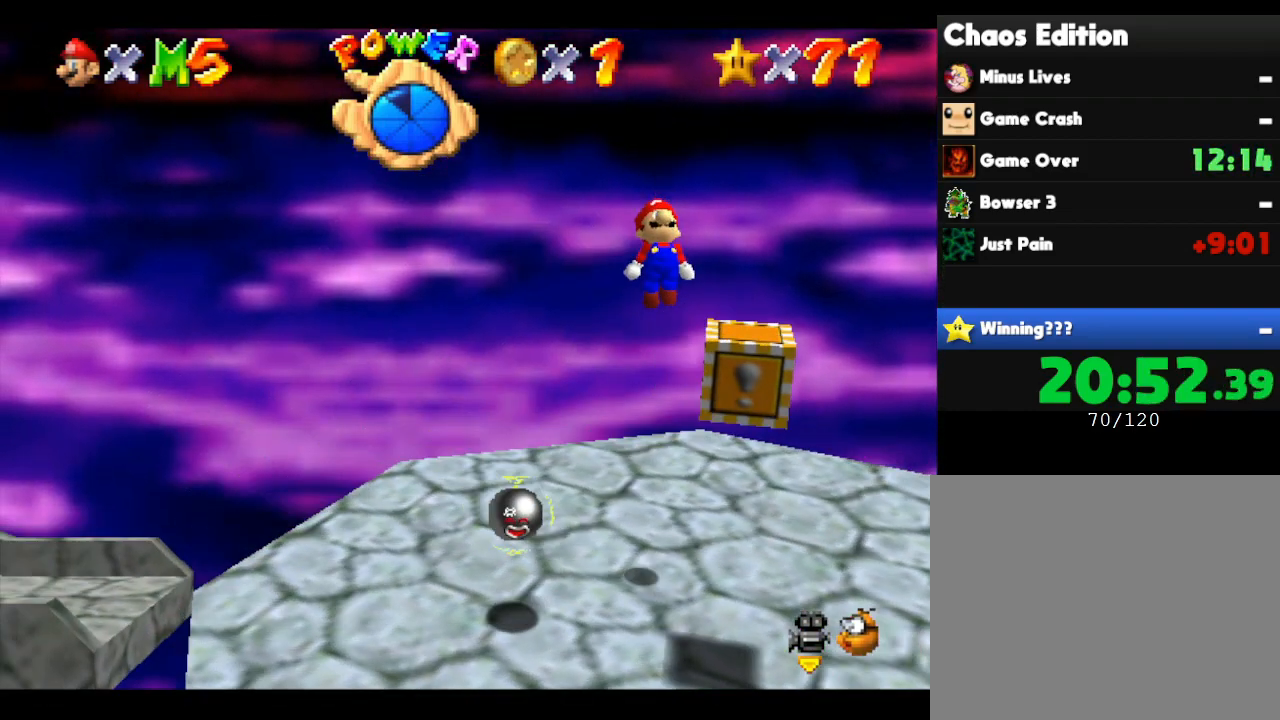
{"buttons": [], "left_stick": "down-left", "events": [[33, "A", "up"], [67, "left_stick", "down-right"], [283, "left_stick", "down-left"]]}
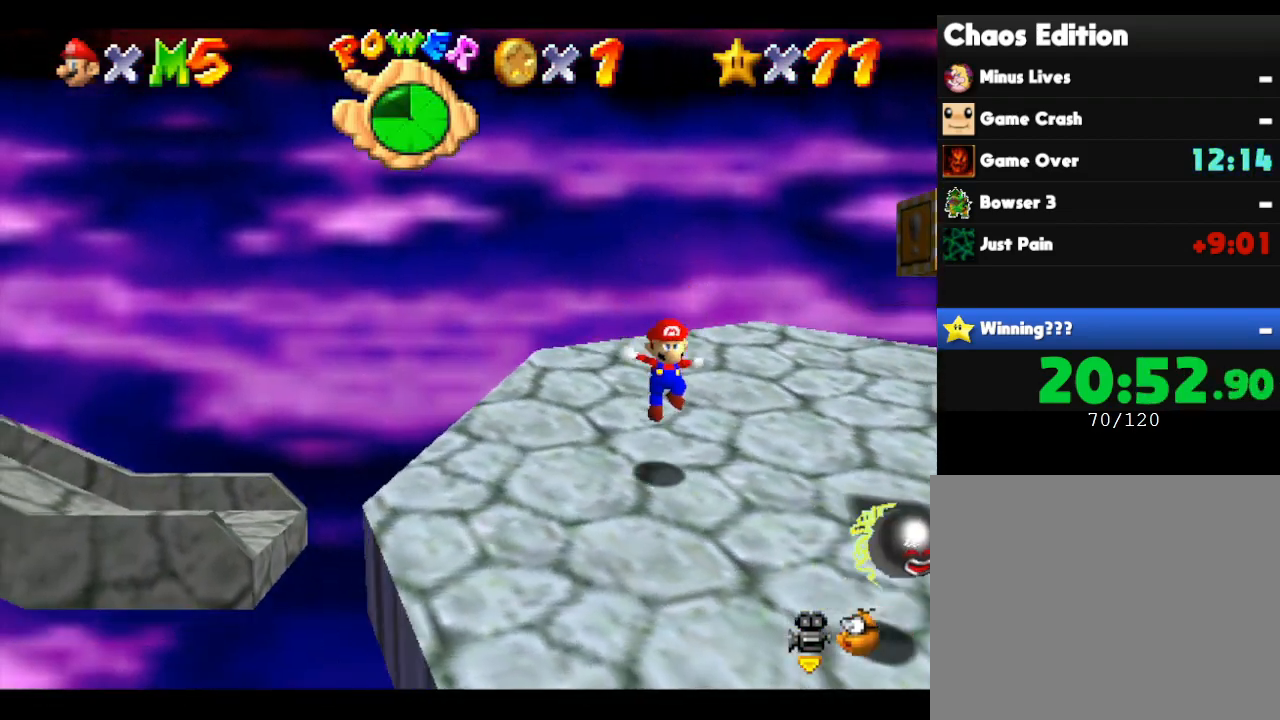
{"buttons": ["A"], "left_stick": "left", "events": [[50, "left_stick", "left"], [300, "A", "down"]]}
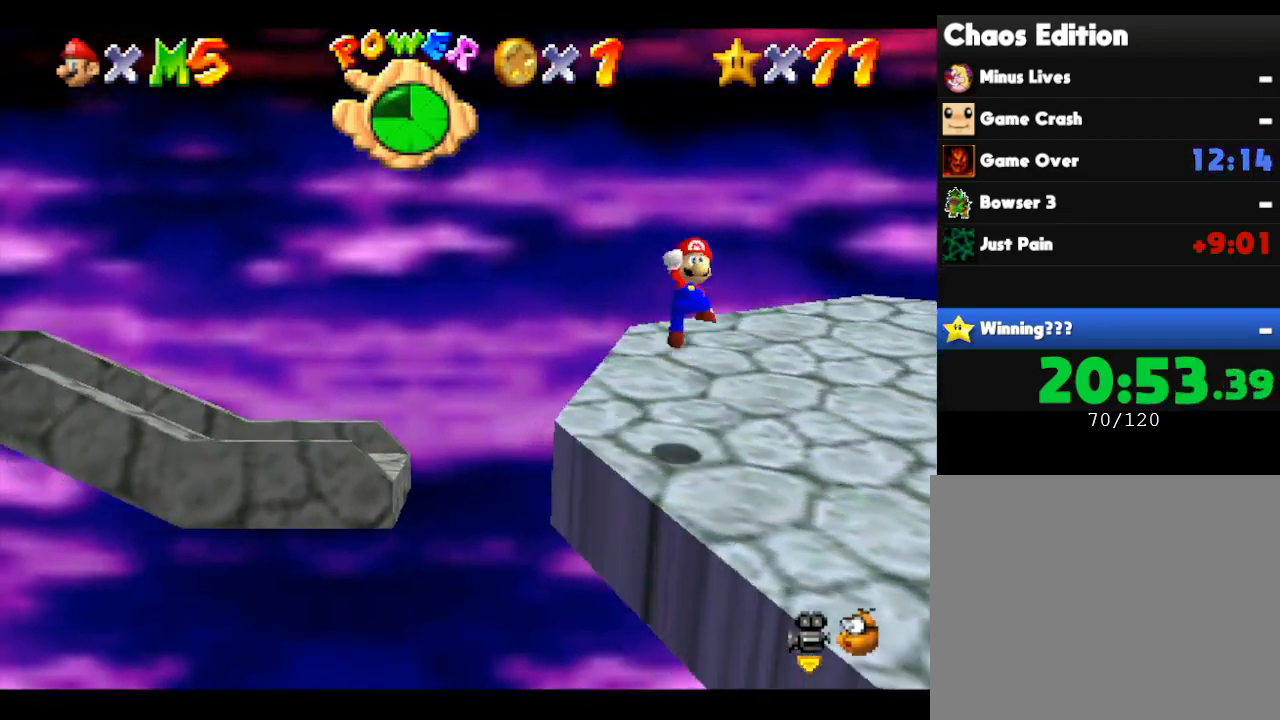
{"buttons": [], "left_stick": "left", "events": [[17, "left_stick", "up-left"], [500, "A", "up"], [500, "left_stick", "left"]]}
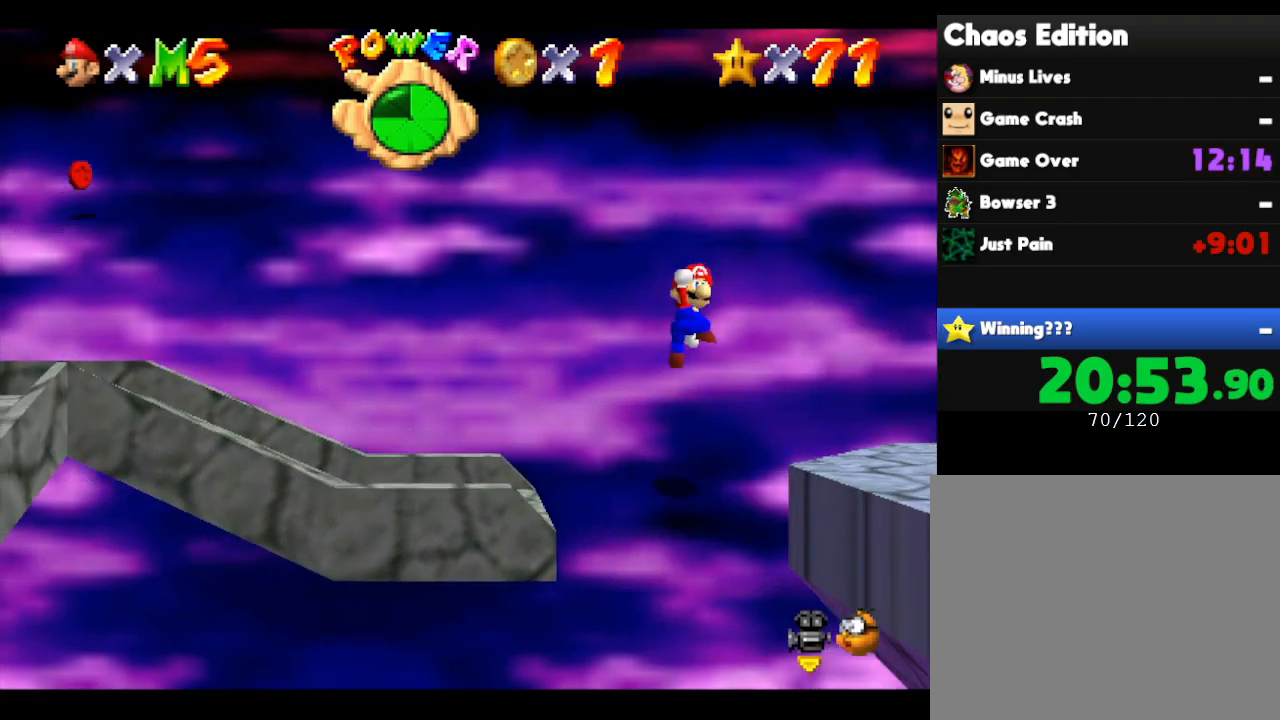
{"buttons": [], "left_stick": "left", "events": []}
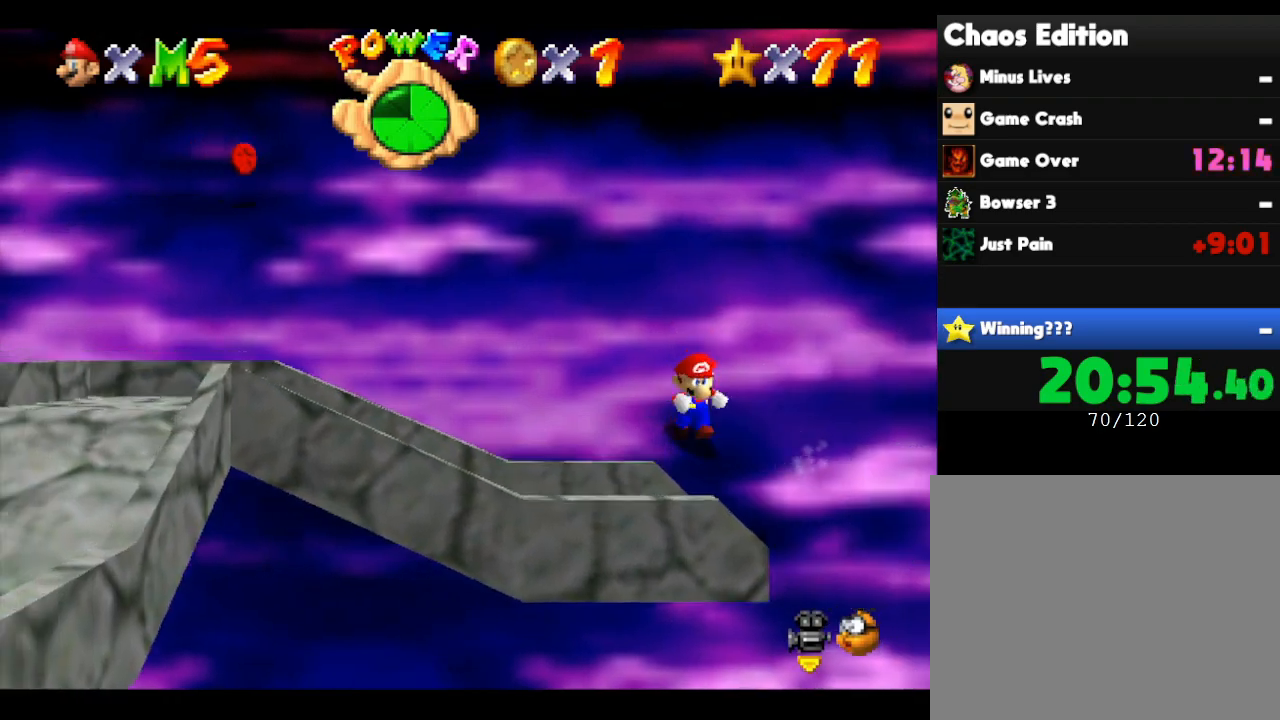
{"buttons": [], "left_stick": "left", "events": []}
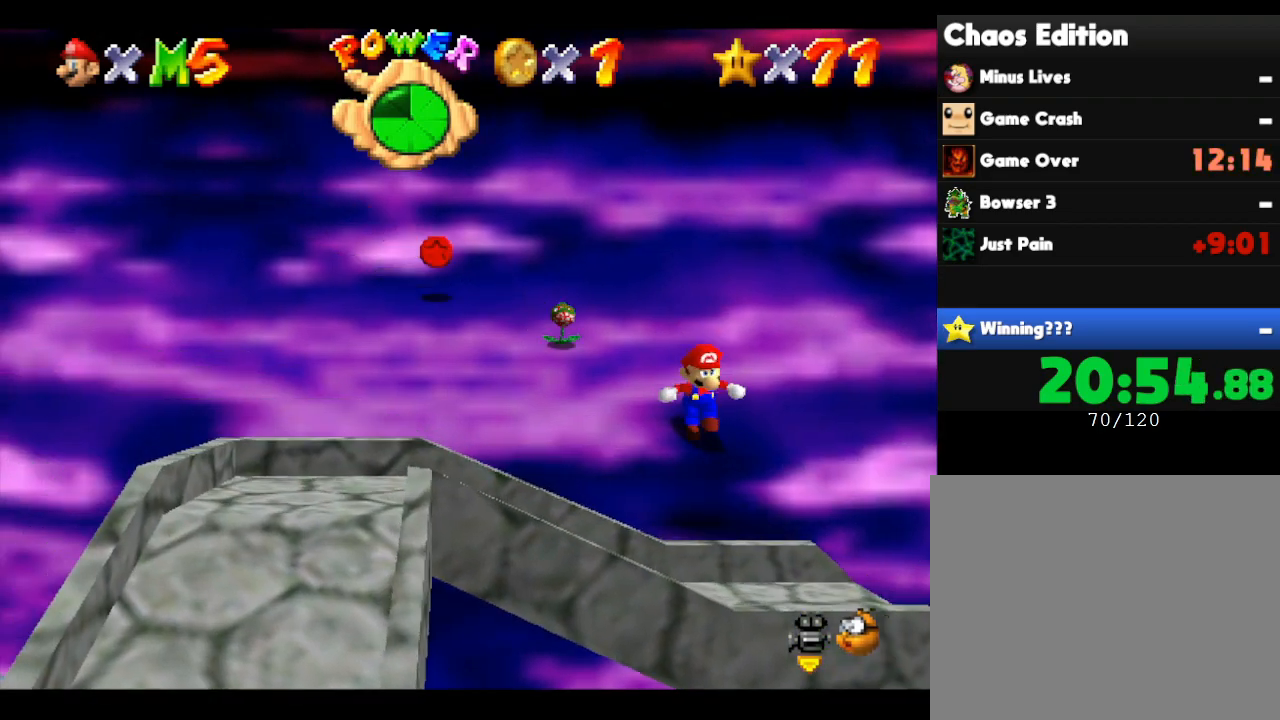
{"buttons": [], "left_stick": "up", "events": [[17, "left_stick", "up-left"], [167, "left_stick", "up"]]}
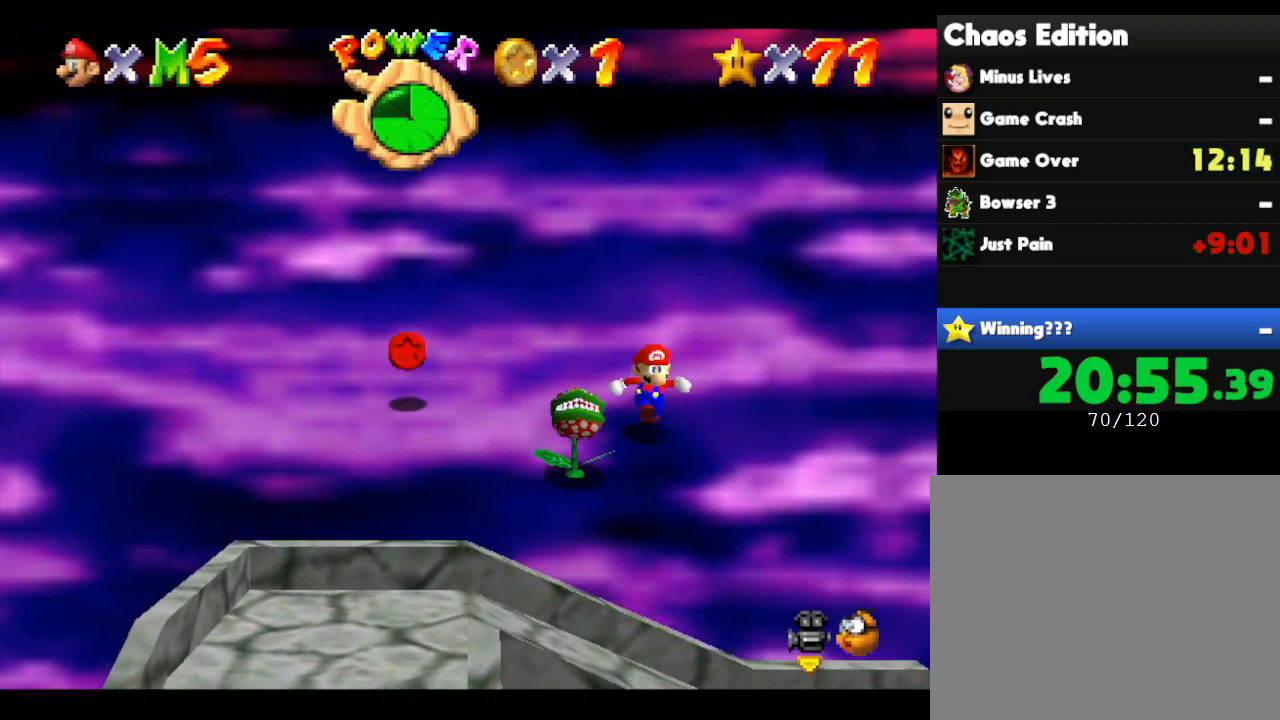
{"buttons": [], "left_stick": "left", "events": [[17, "left_stick", "up-left"], [167, "left_stick", "left"]]}
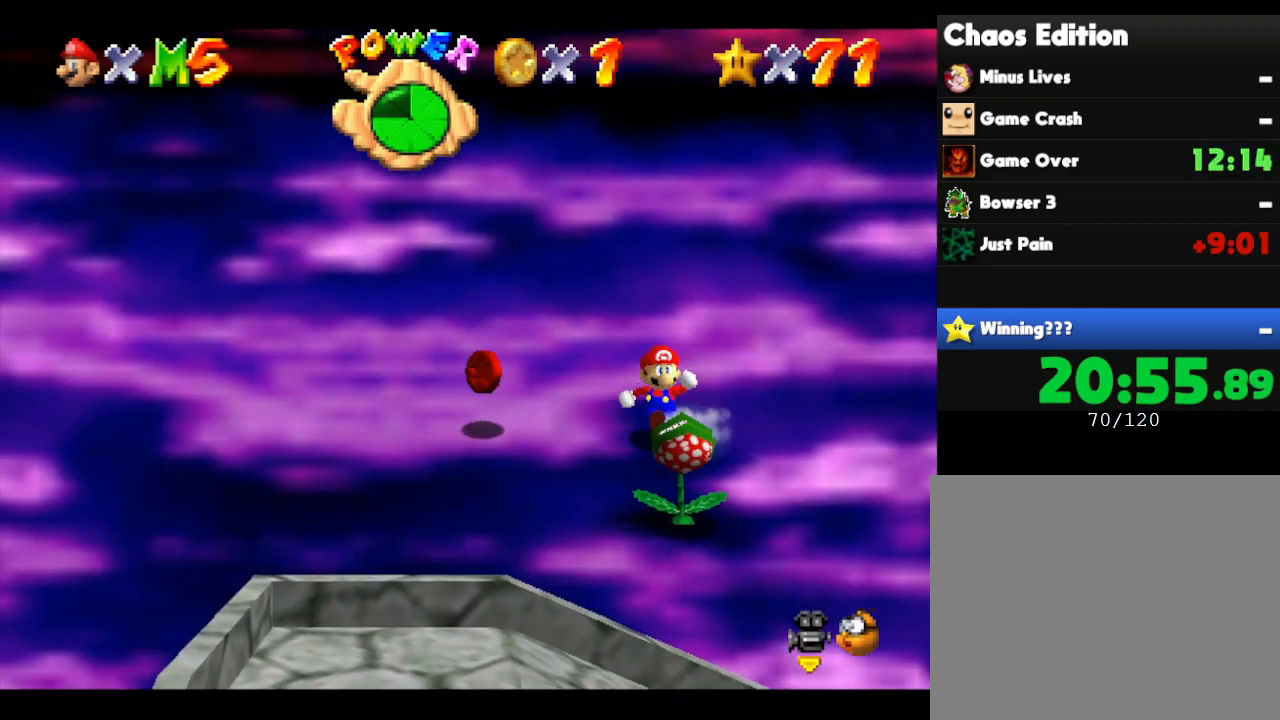
{"buttons": [], "left_stick": "down", "events": [[350, "left_stick", "down-left"], [467, "left_stick", "down"]]}
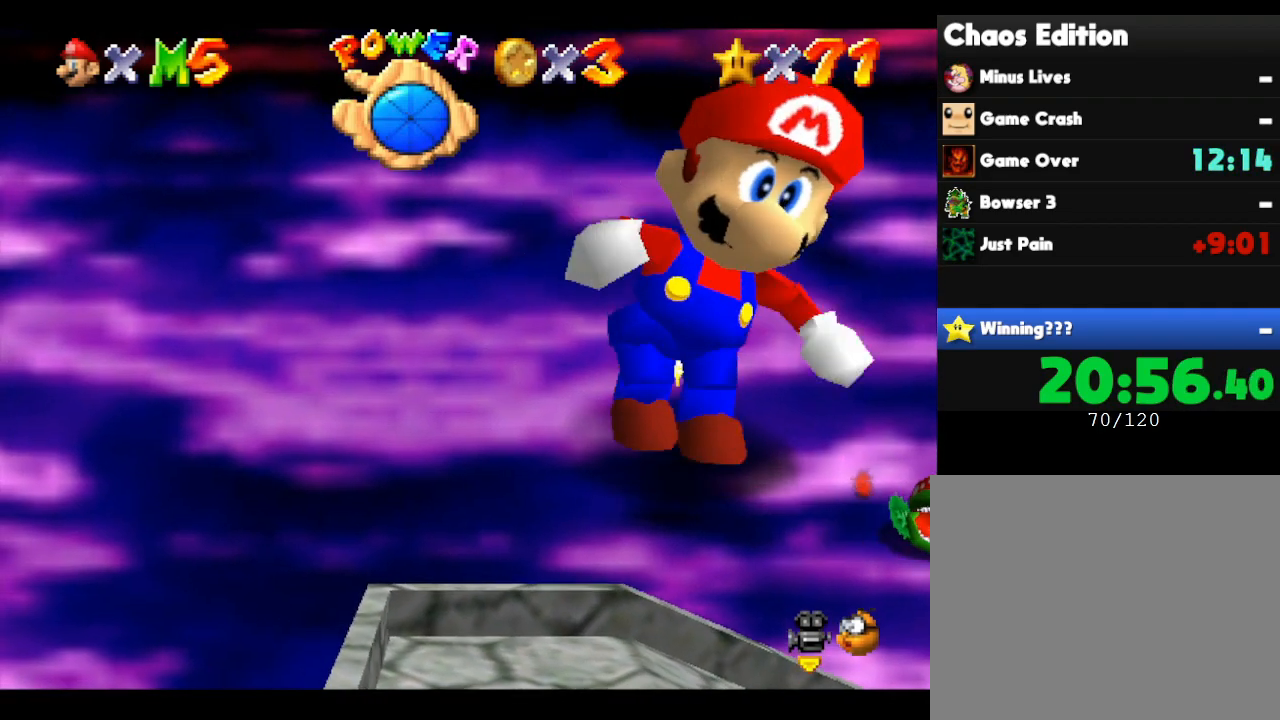
{"buttons": [], "left_stick": "down", "events": []}
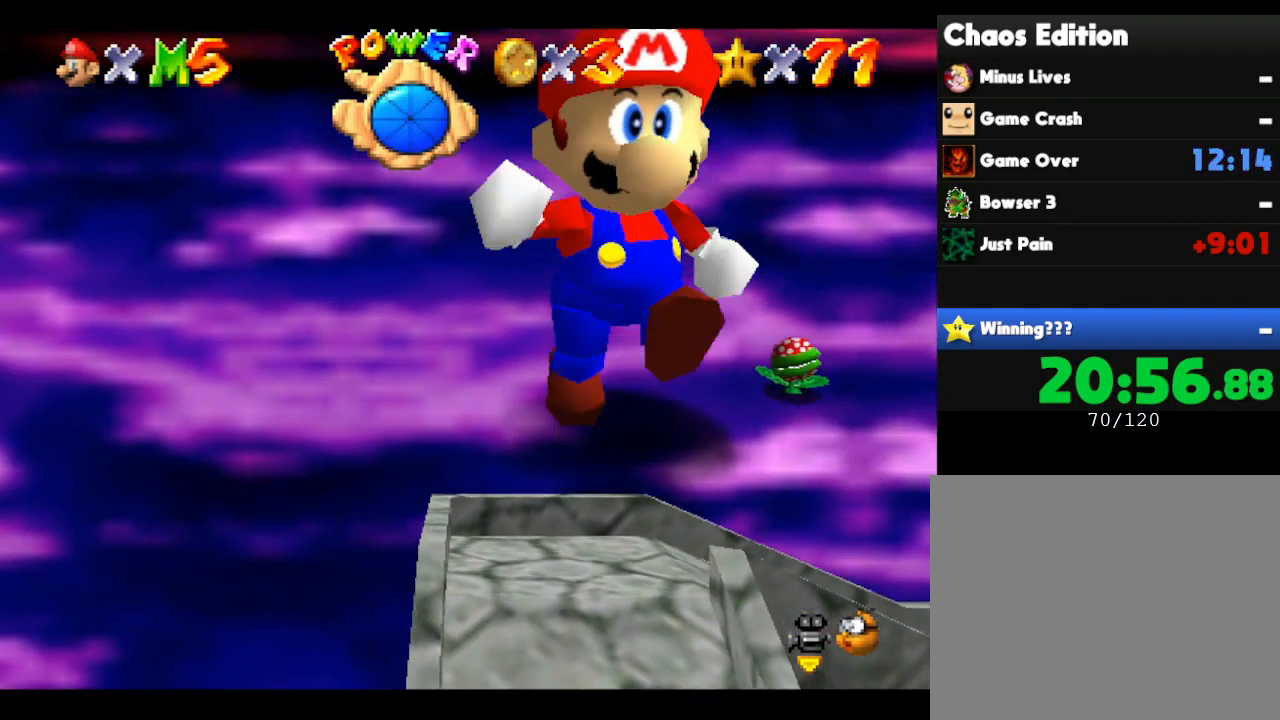
{"buttons": [], "left_stick": "down", "events": []}
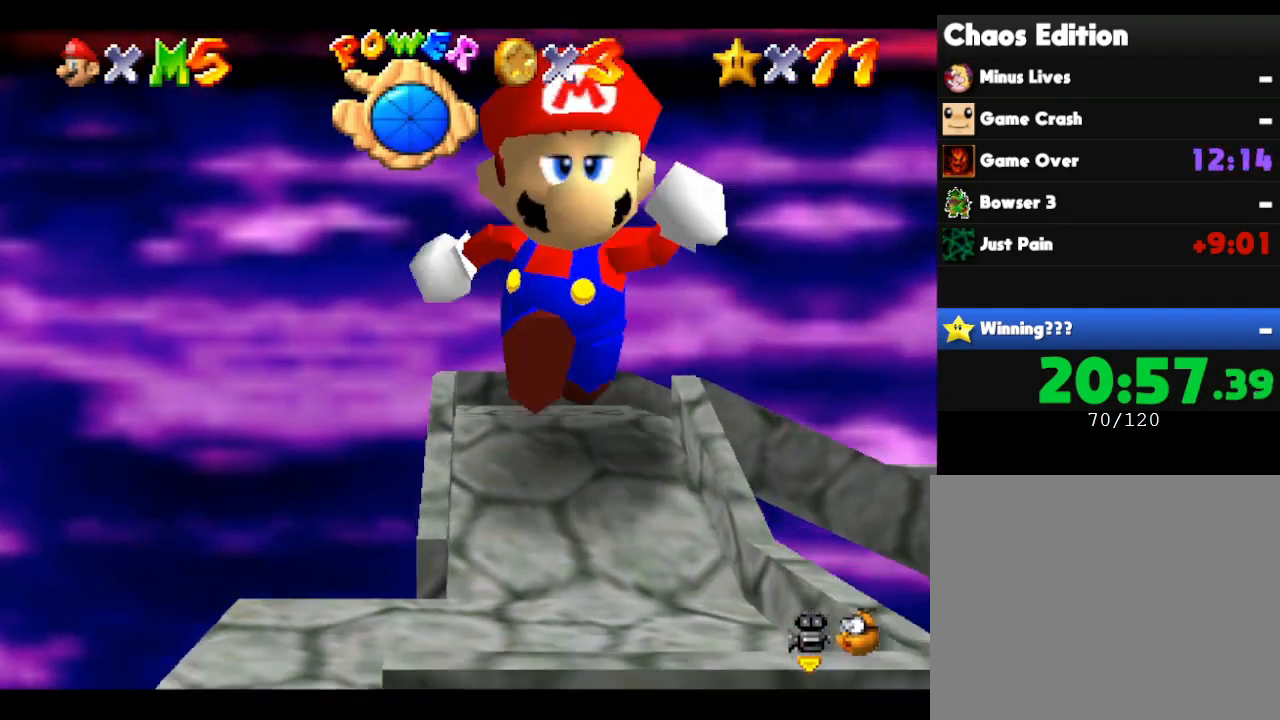
{"buttons": [], "left_stick": "left", "events": [[383, "left_stick", "left"]]}
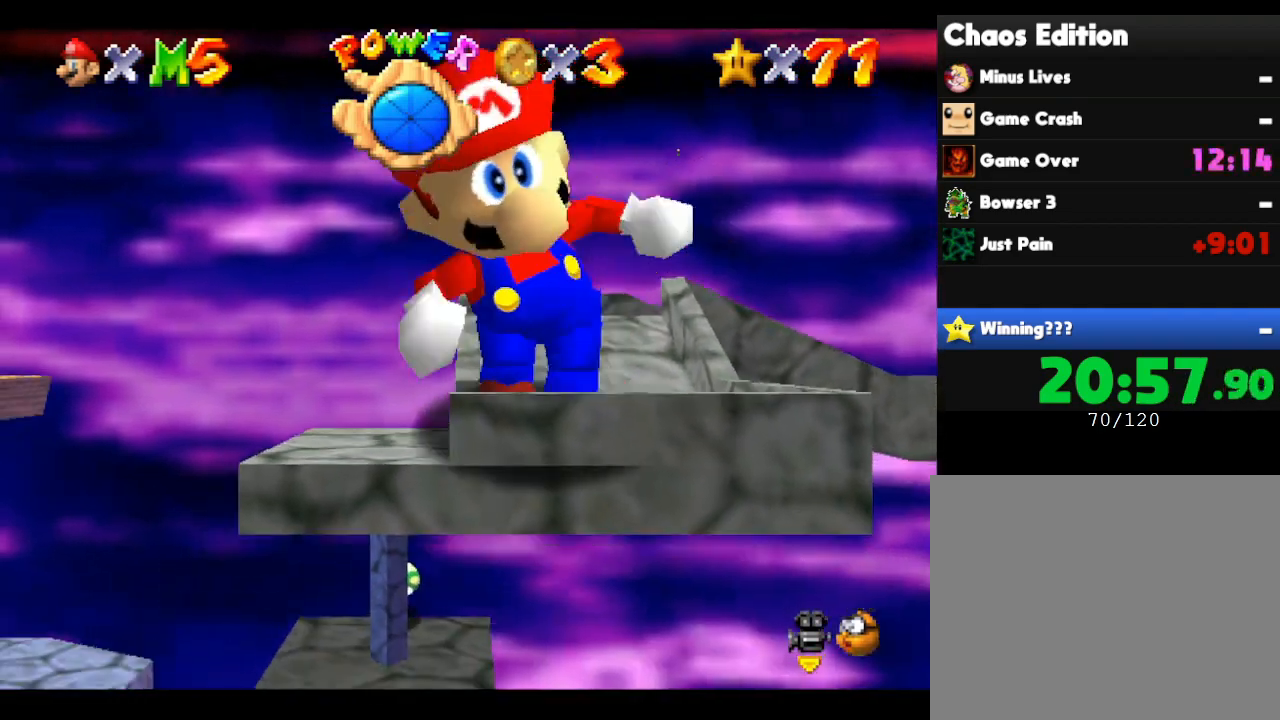
{"buttons": ["A"], "left_stick": "left", "events": [[367, "A", "down"]]}
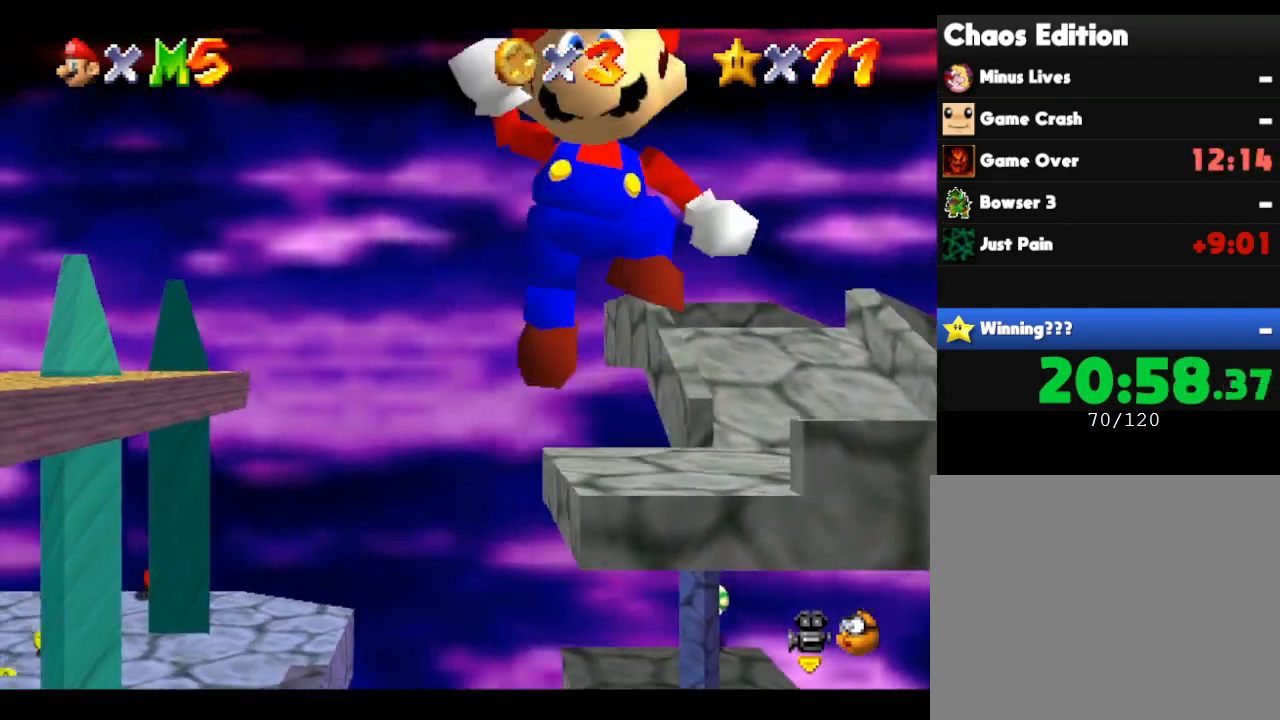
{"buttons": ["A"], "left_stick": "left", "events": []}
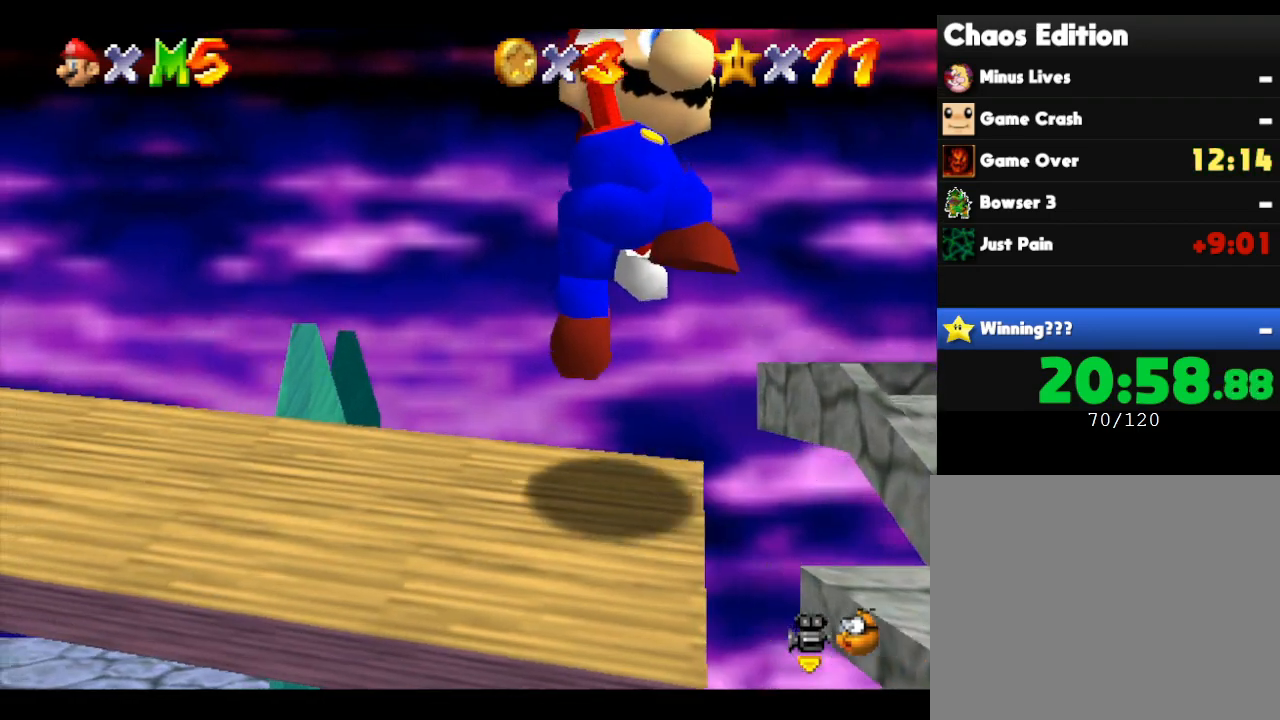
{"buttons": [], "left_stick": "down-left", "events": [[167, "A", "up"], [267, "left_stick", "down-left"]]}
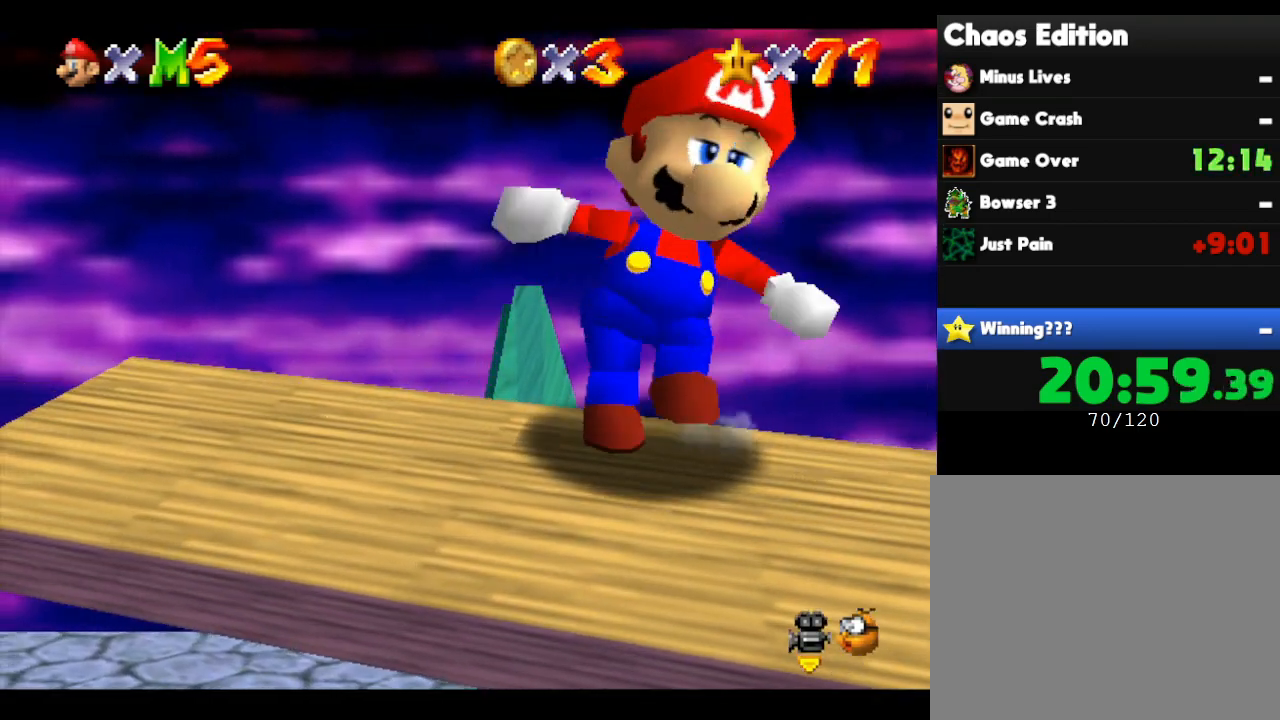
{"buttons": [], "left_stick": "left", "events": [[267, "left_stick", "left"]]}
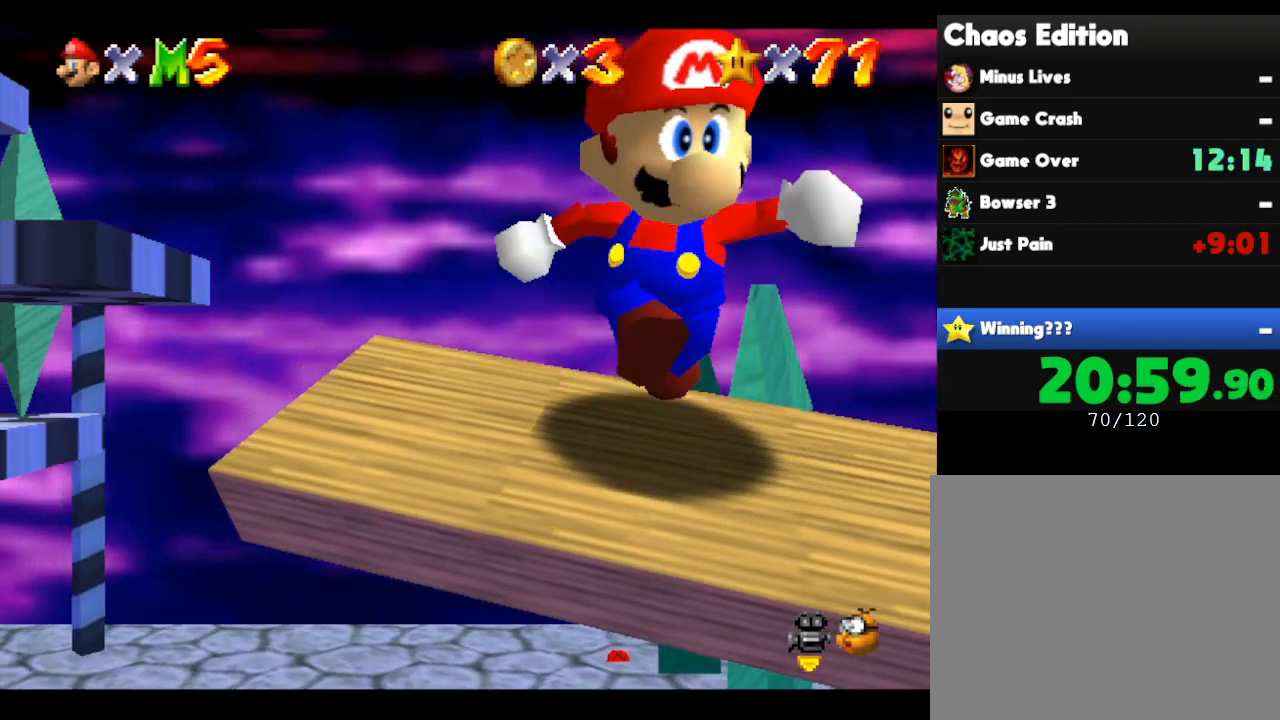
{"buttons": ["A"], "left_stick": "left", "events": [[383, "A", "down"]]}
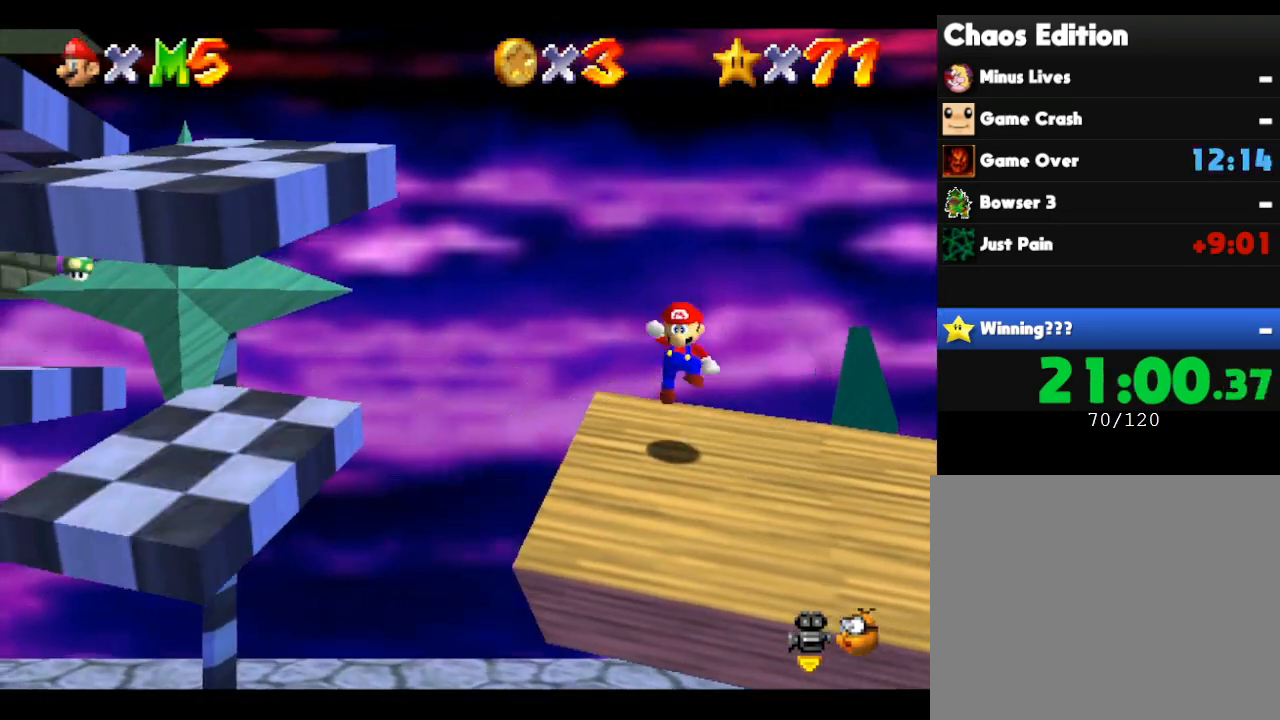
{"buttons": [], "left_stick": "down", "events": [[433, "A", "up"], [433, "left_stick", "down"]]}
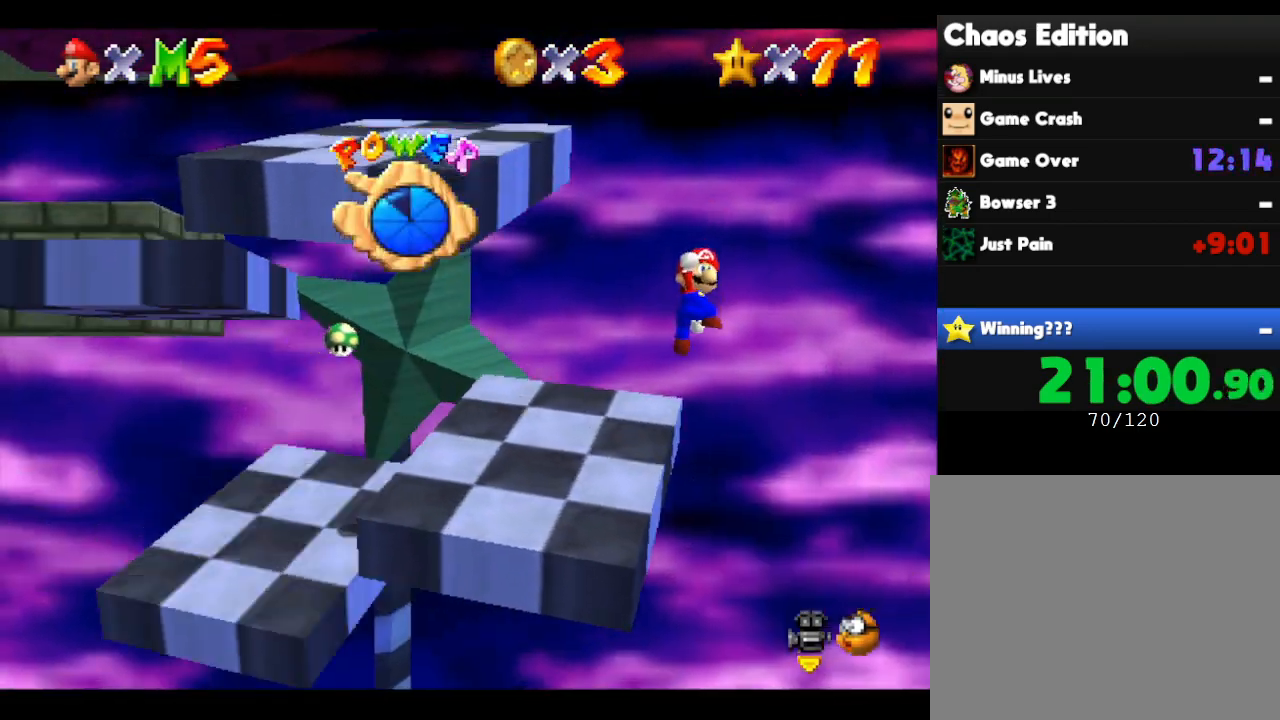
{"buttons": ["Z"], "left_stick": "center", "events": [[133, "left_stick", "center"], [350, "Z", "down"]]}
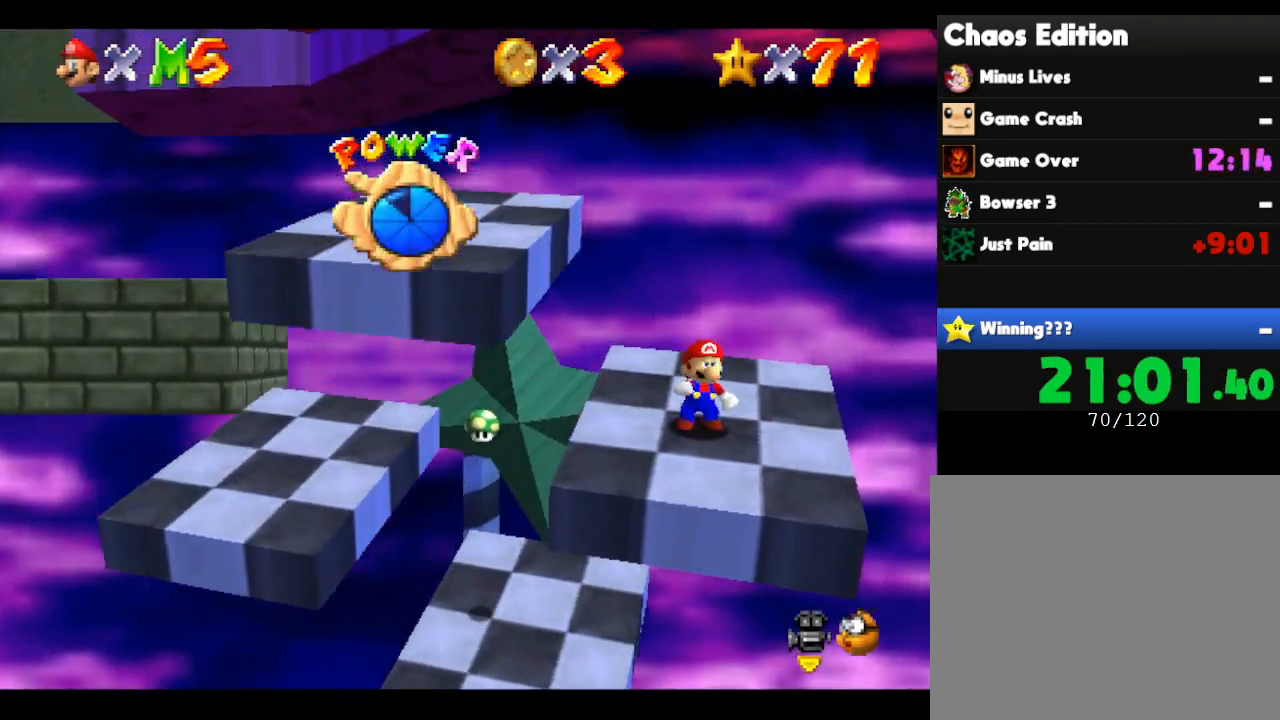
{"buttons": ["Z"], "left_stick": "center", "events": []}
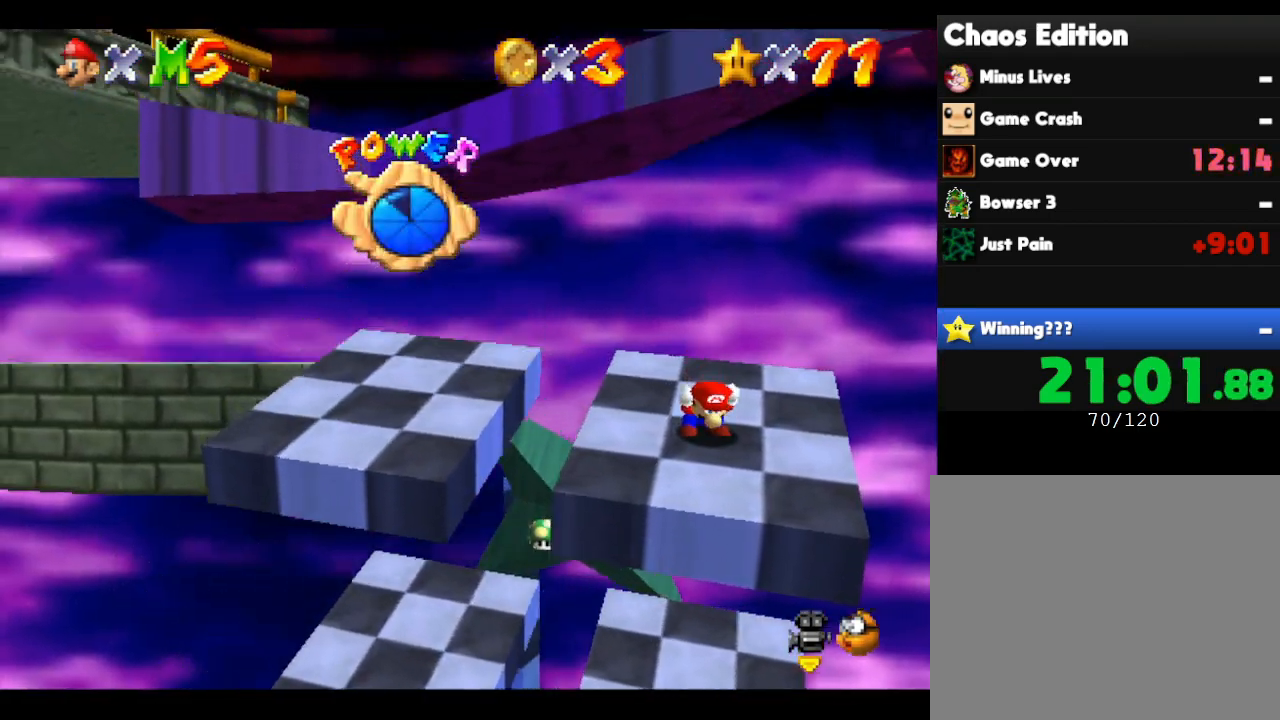
{"buttons": ["A", "Z"], "left_stick": "center", "events": [[400, "A", "down"]]}
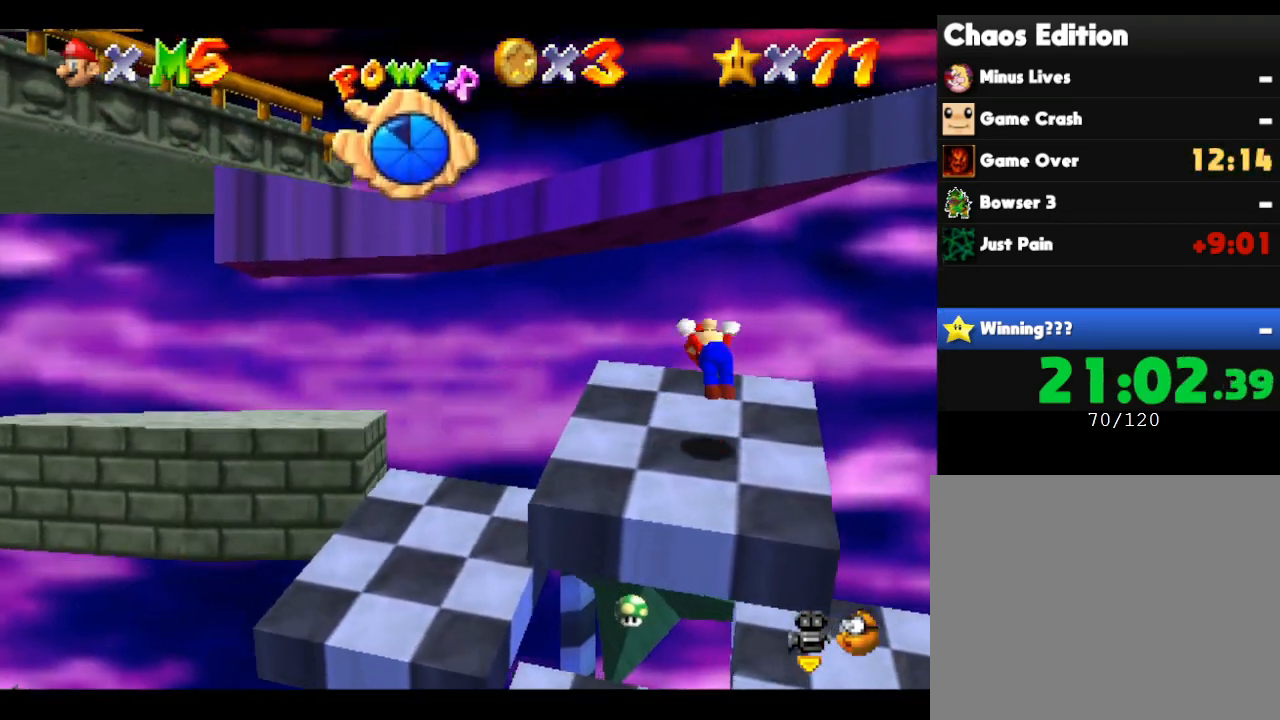
{"buttons": ["A", "Z"], "left_stick": "up-right", "events": [[50, "left_stick", "right"], [367, "left_stick", "up-right"]]}
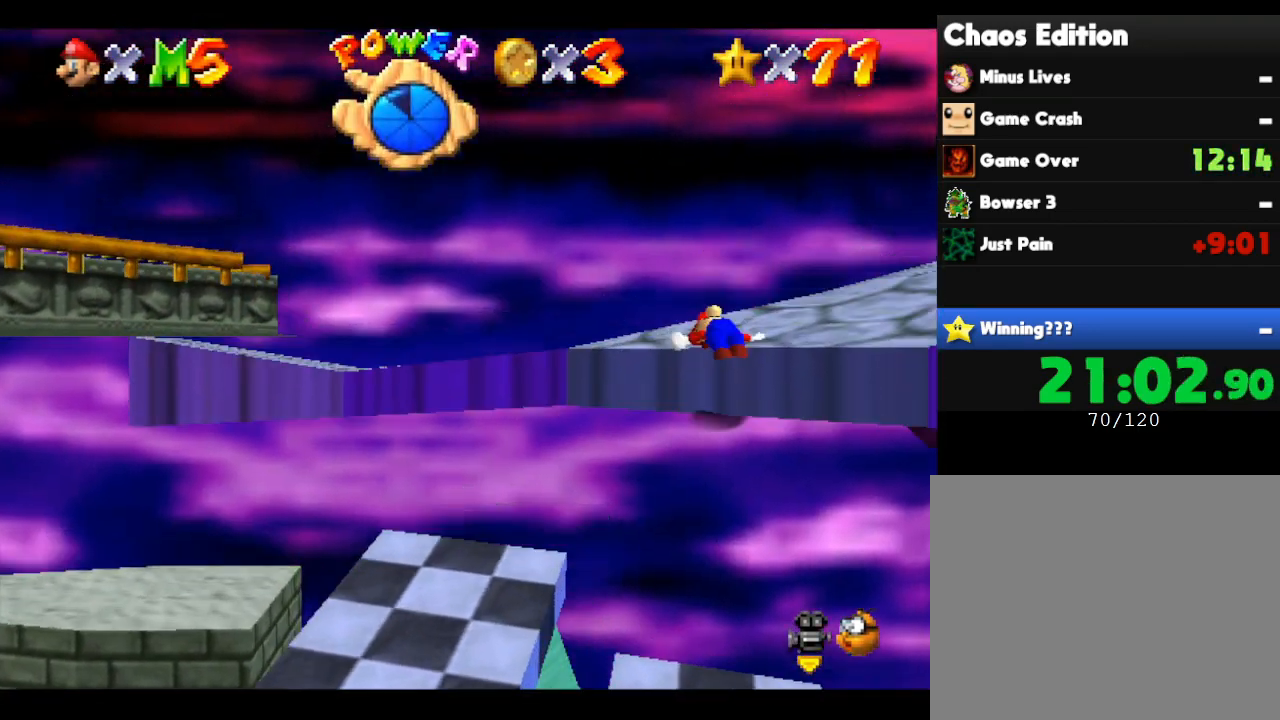
{"buttons": [], "left_stick": "center", "events": [[233, "A", "up"], [300, "Z", "up"], [333, "left_stick", "center"]]}
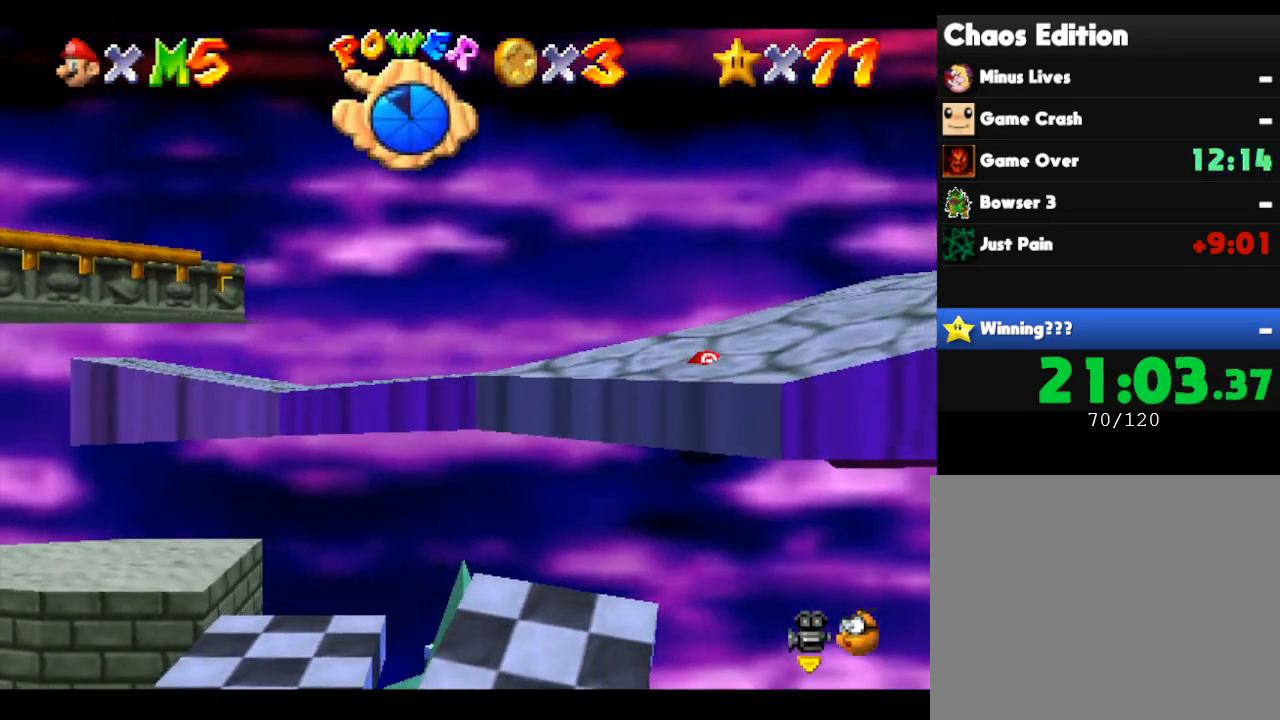
{"buttons": [], "left_stick": "right", "events": [[233, "left_stick", "up-right"], [450, "left_stick", "right"]]}
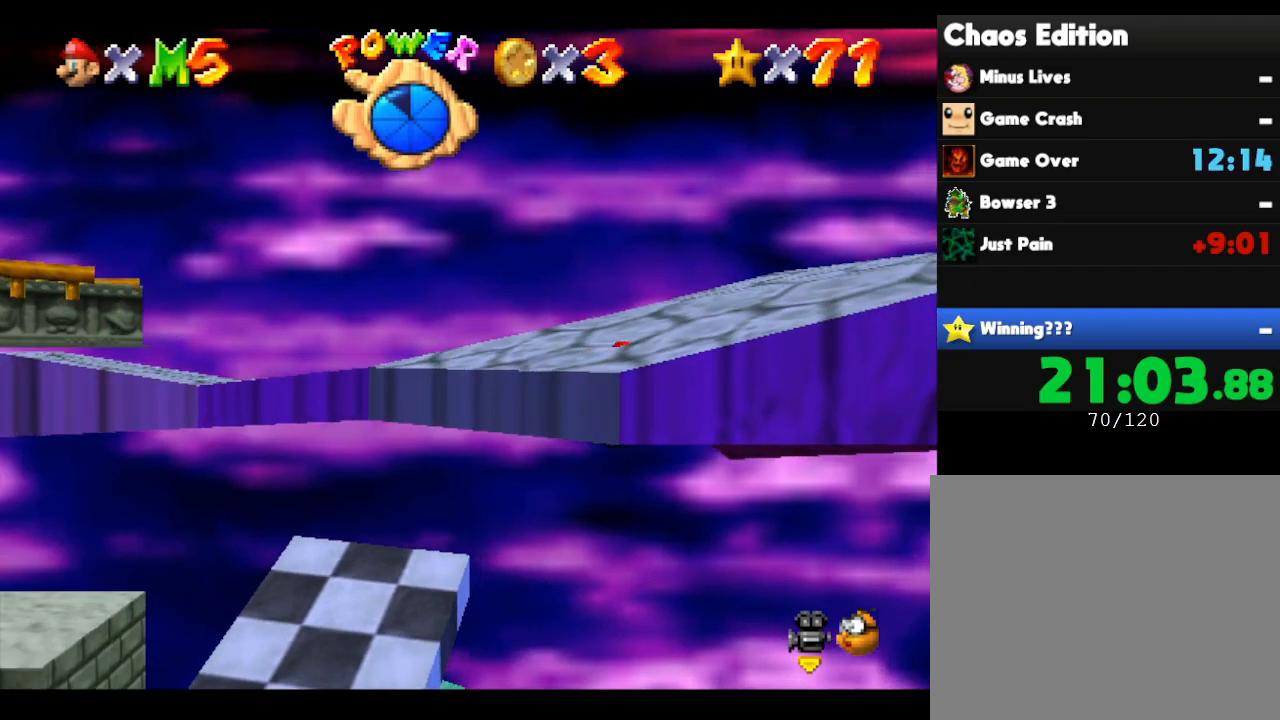
{"buttons": [], "left_stick": "right", "events": [[283, "left_stick", "up-right"], [417, "left_stick", "right"]]}
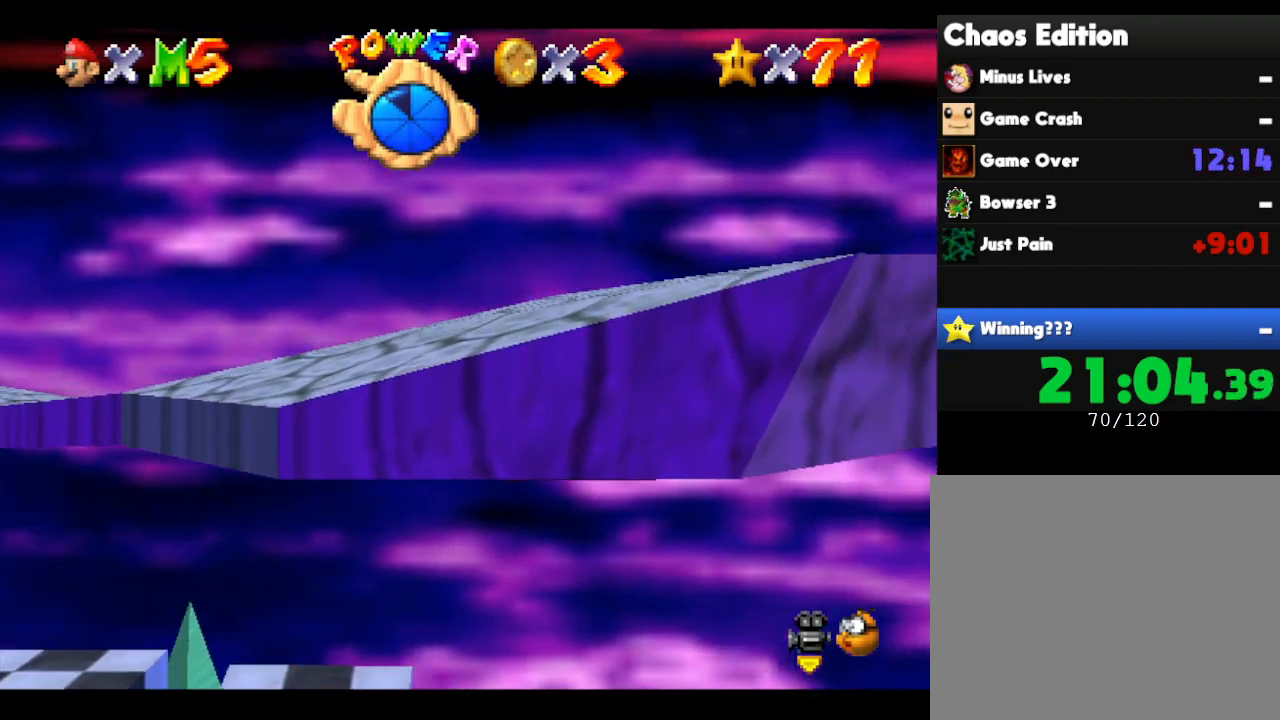
{"buttons": [], "left_stick": "right", "events": []}
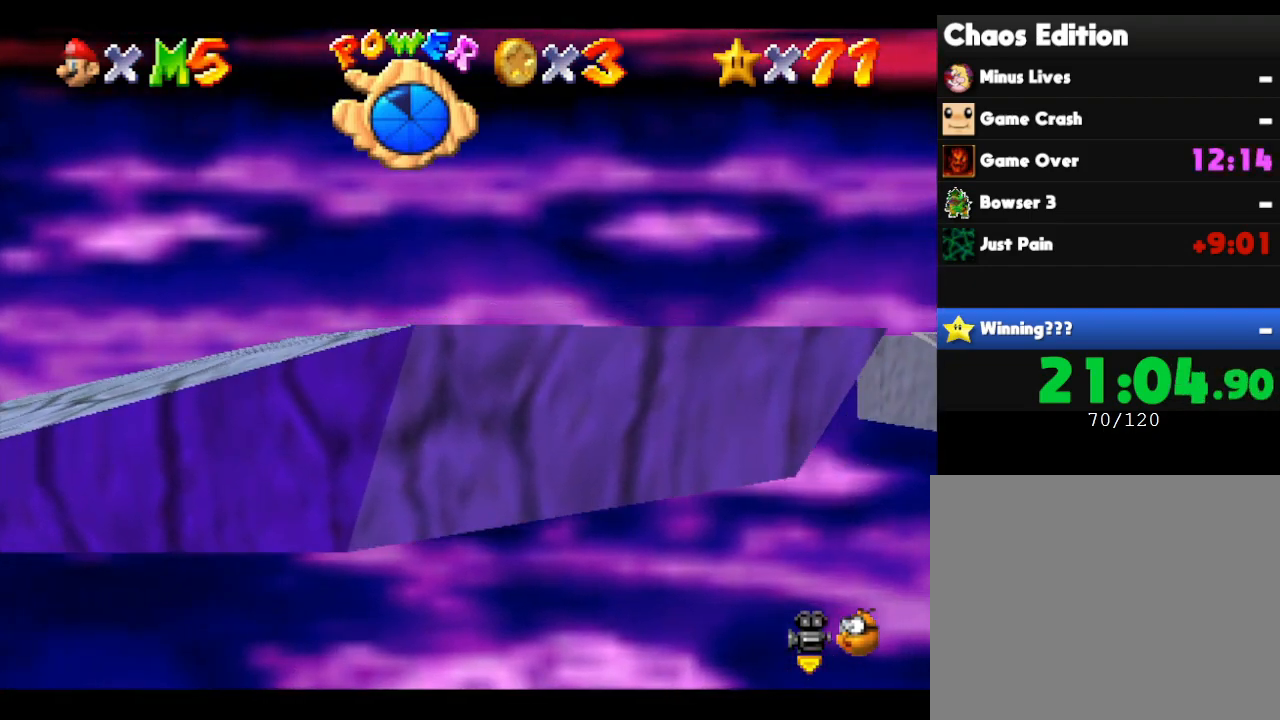
{"buttons": ["A"], "left_stick": "right", "events": [[333, "A", "down"]]}